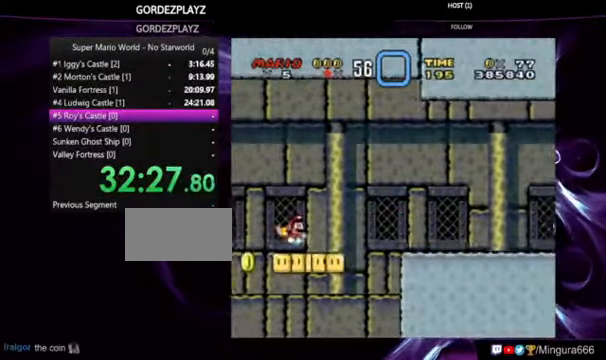
Gameplay with a controller (Nintendo layout); each line is a JSON object with the inputs held at the frame after it (dt_ms = milliseconds from this image to that frame). "events" lists button and stick changes between this image and that frame as [ms after this image, input, new state], when the widget could be followed in between. Not read: DPAD_RIGHT L1 L3 R1 R3.
{"dt_ms": 1000, "buttons": ["B", "Y"], "events": [[33, "B", "down"], [333, "B", "up"], [1000, "B", "down"]]}
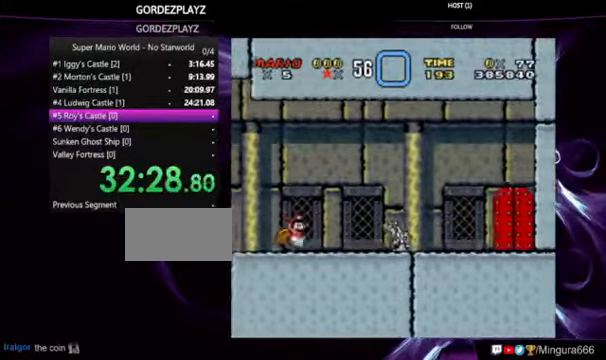
{"dt_ms": 500, "buttons": ["Y"], "events": [[400, "B", "up"]]}
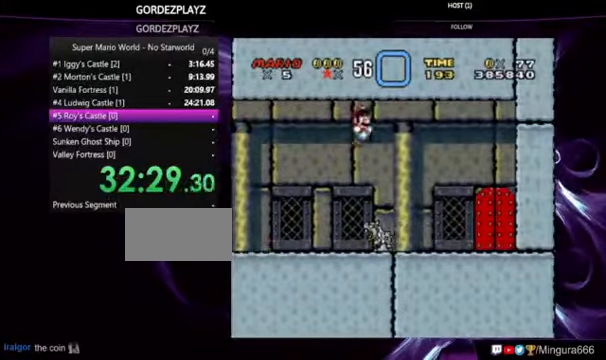
{"dt_ms": 500, "buttons": ["Y"], "events": []}
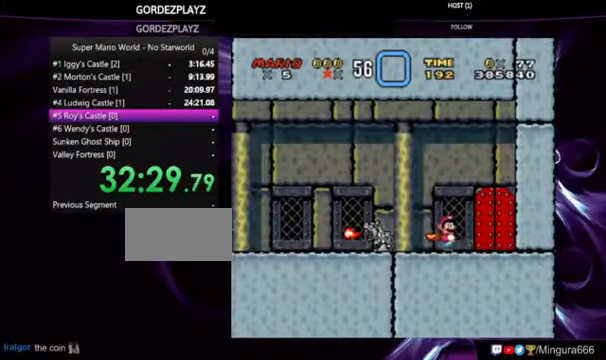
{"dt_ms": 1000, "buttons": ["Y"], "events": [[166, "DPAD_UP", "down"], [500, "DPAD_UP", "up"]]}
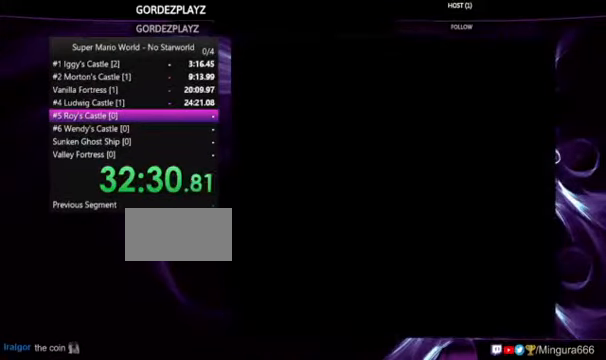
{"dt_ms": 500, "buttons": ["Y"], "events": []}
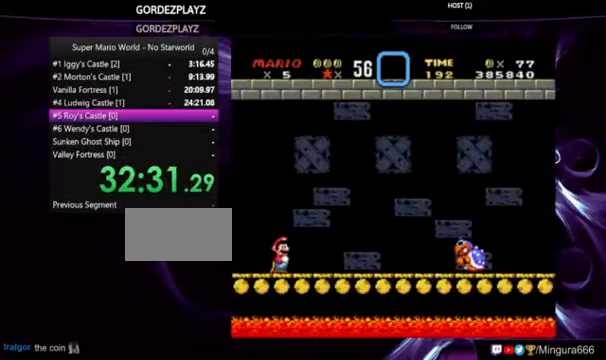
{"dt_ms": 500, "buttons": ["Y"], "events": []}
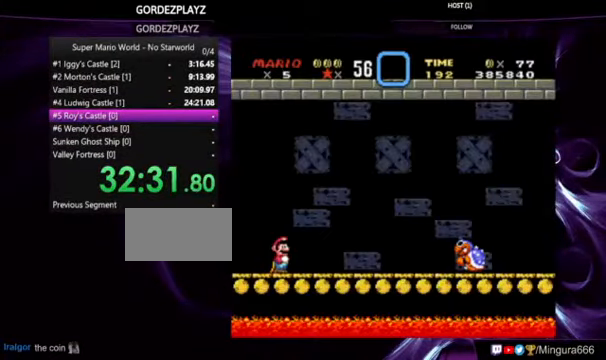
{"dt_ms": 500, "buttons": ["Y"], "events": [[333, "B", "down"], [433, "B", "up"]]}
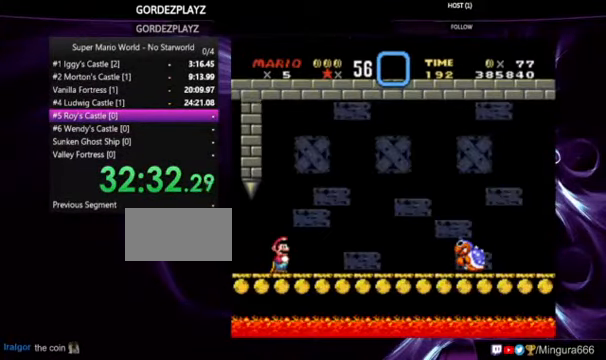
{"dt_ms": 500, "buttons": ["Y"], "events": [[200, "B", "down"], [333, "B", "up"]]}
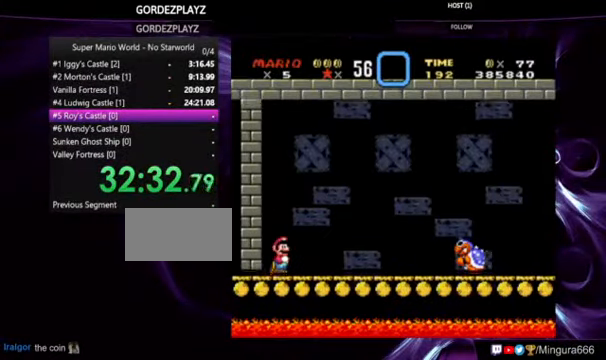
{"dt_ms": 500, "buttons": ["Y"], "events": []}
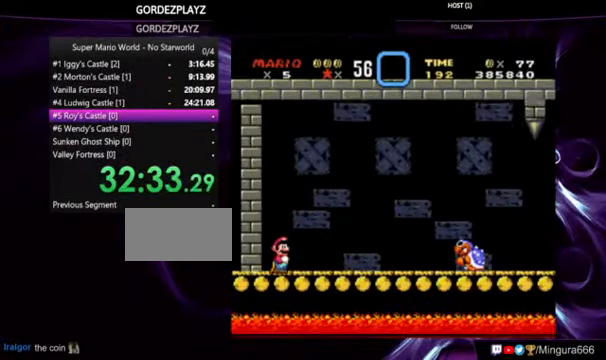
{"dt_ms": 500, "buttons": ["Y"], "events": []}
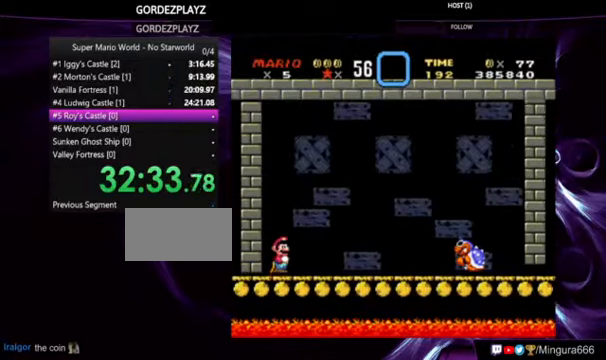
{"dt_ms": 500, "buttons": ["B", "Y"], "events": [[434, "B", "down"]]}
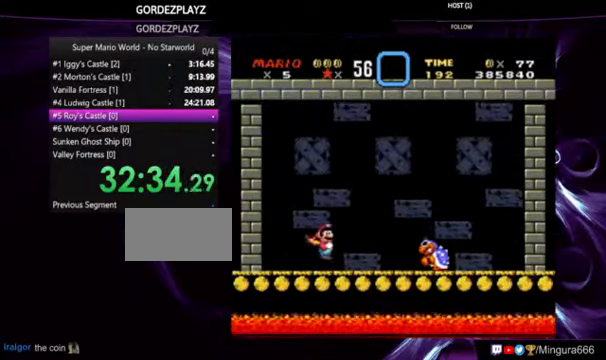
{"dt_ms": 500, "buttons": ["Y", "DPAD_LEFT"], "events": [[34, "B", "up"], [400, "DPAD_LEFT", "down"]]}
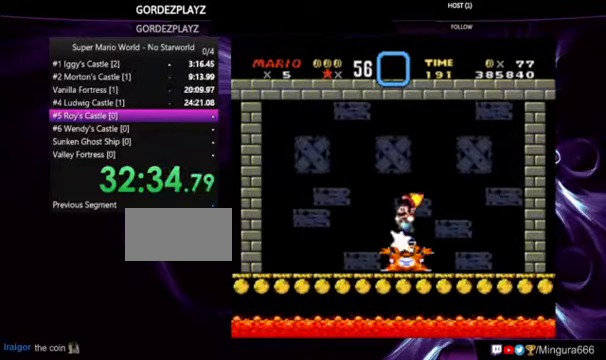
{"dt_ms": 500, "buttons": ["Y"], "events": [[334, "DPAD_LEFT", "up"]]}
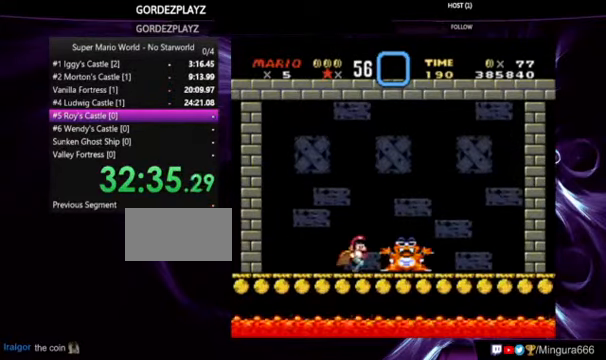
{"dt_ms": 500, "buttons": ["Y"], "events": []}
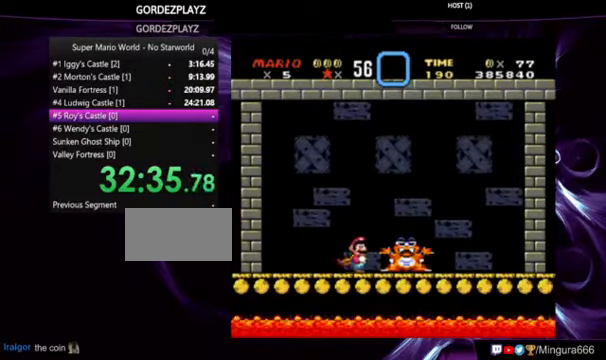
{"dt_ms": 500, "buttons": ["B", "Y"], "events": [[334, "B", "down"]]}
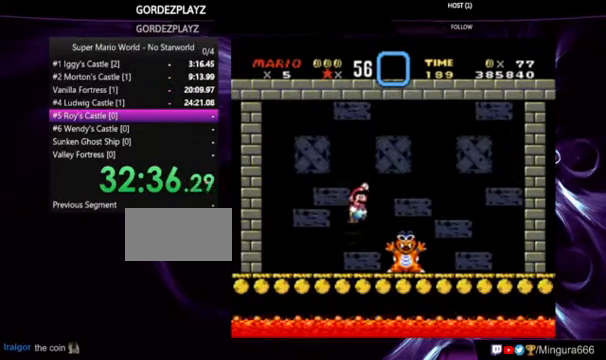
{"dt_ms": 500, "buttons": ["B", "Y"], "events": []}
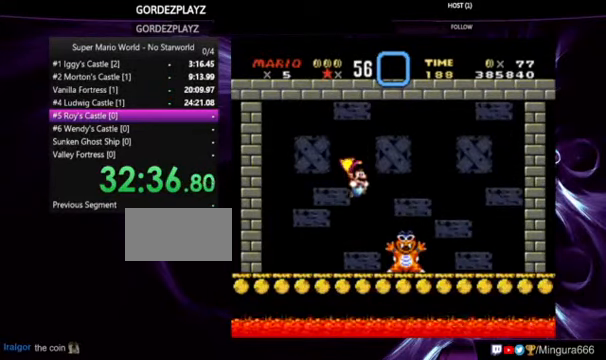
{"dt_ms": 500, "buttons": ["Y"], "events": [[467, "B", "up"]]}
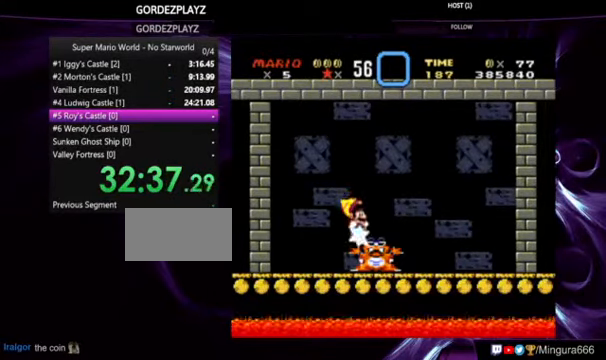
{"dt_ms": 500, "buttons": ["Y"], "events": [[267, "DPAD_LEFT", "down"], [434, "DPAD_LEFT", "up"]]}
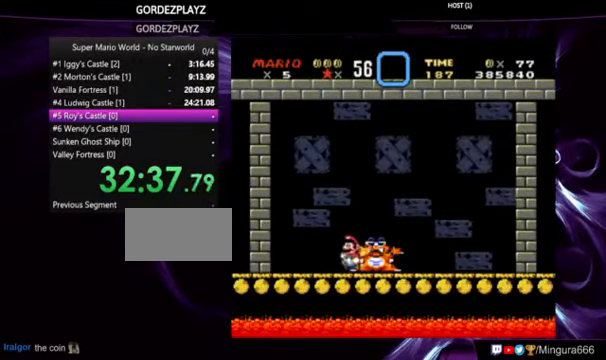
{"dt_ms": 500, "buttons": ["Y"], "events": []}
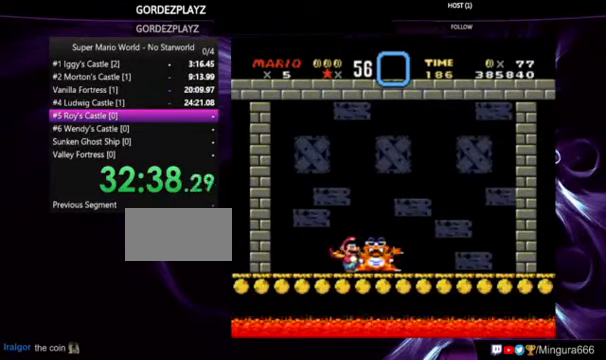
{"dt_ms": 500, "buttons": ["B", "Y"], "events": [[100, "B", "down"]]}
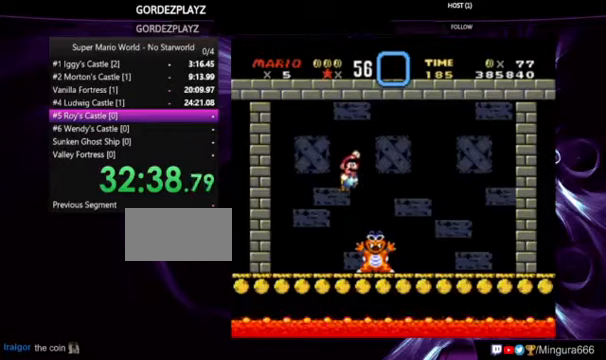
{"dt_ms": 500, "buttons": ["B", "Y"], "events": []}
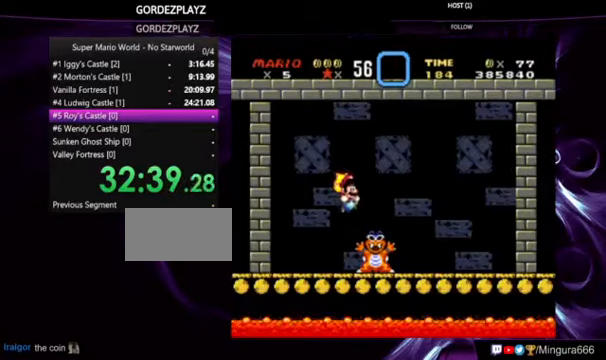
{"dt_ms": 500, "buttons": ["B", "Y"], "events": []}
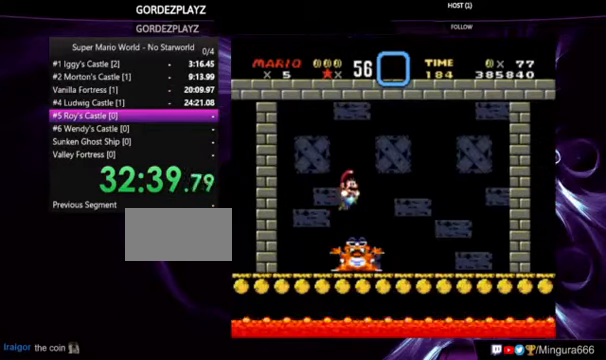
{"dt_ms": 500, "buttons": [], "events": [[33, "B", "up"], [233, "Y", "up"]]}
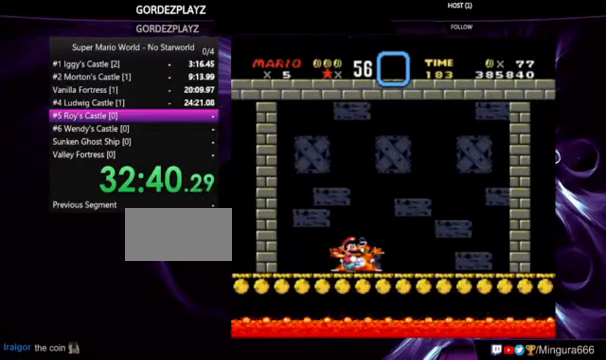
{"dt_ms": 500, "buttons": [], "events": []}
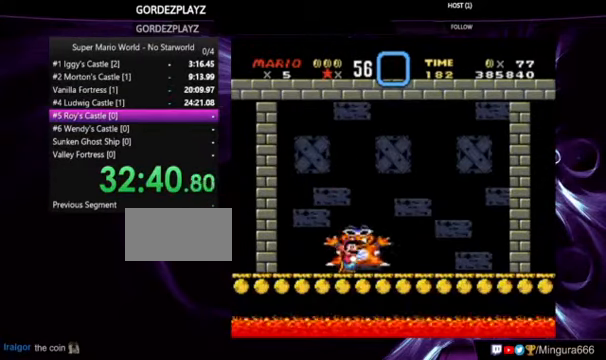
{"dt_ms": 500, "buttons": [], "events": []}
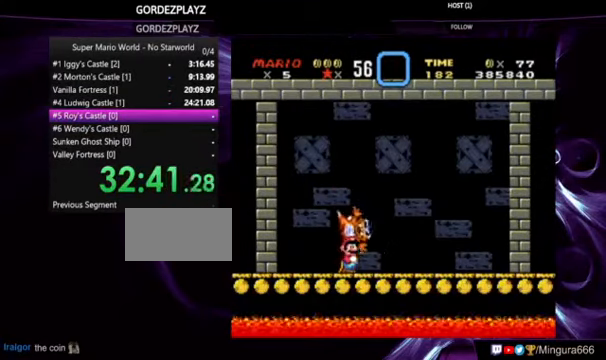
{"dt_ms": 500, "buttons": [], "events": [[33, "B", "down"], [67, "A", "down"], [300, "A", "up"], [300, "B", "up"]]}